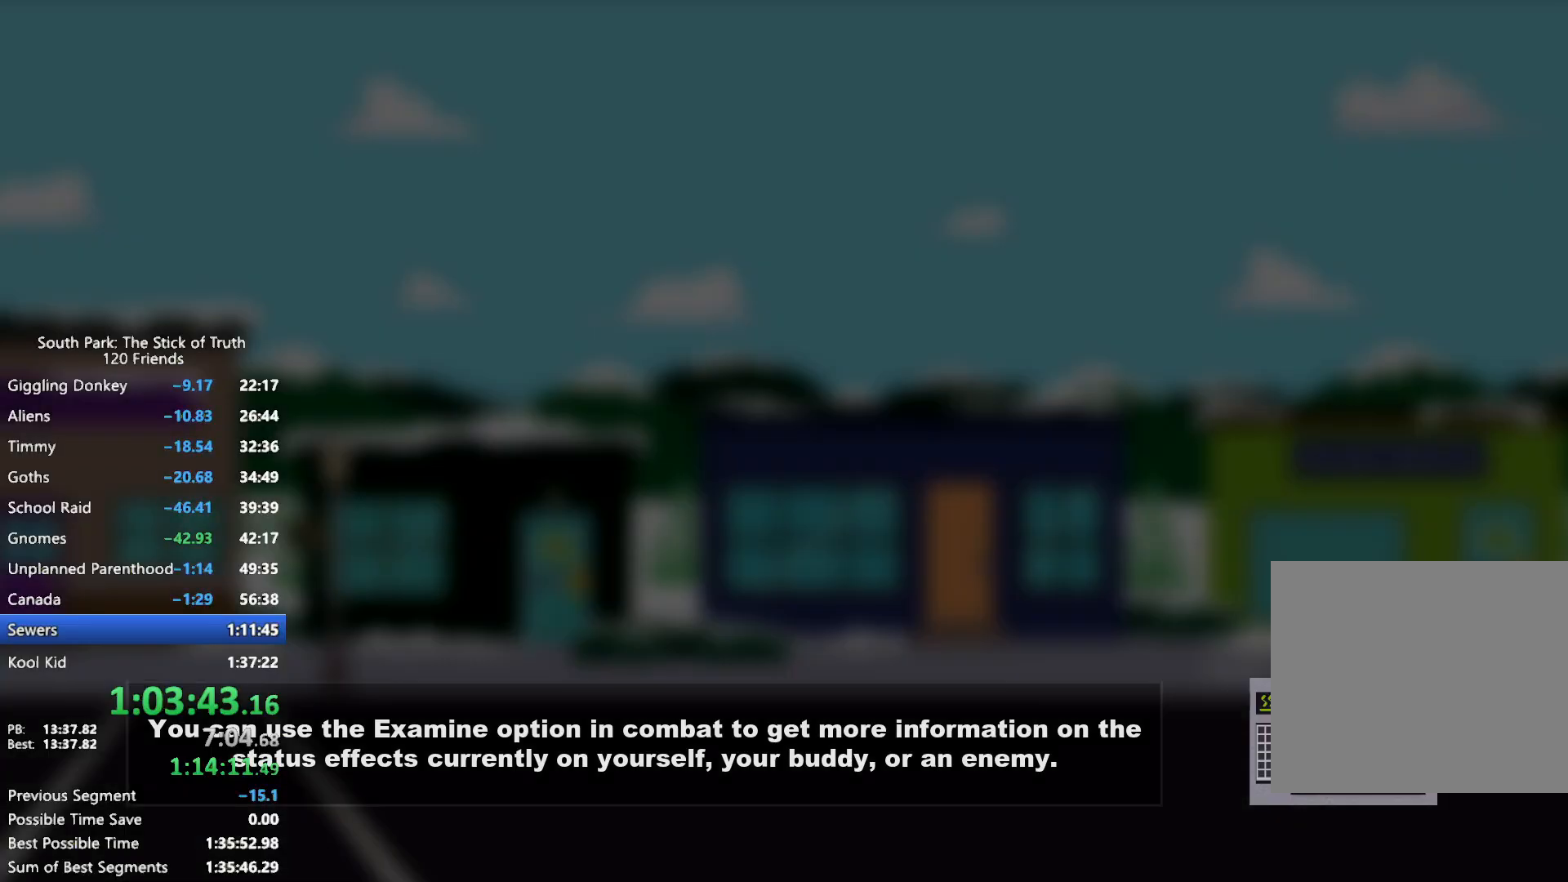
Gameplay with a controller (Xbox layout); each line is a JSON object with the inputs held at the frame after it. "events" lists button and stick changes between this image and that frame as [ms after this image, input, new state], when the widget could be followed in between. Not read: A L3 R3.
{"buttons": [], "left_stick": "center", "right_stick": "center", "events": []}
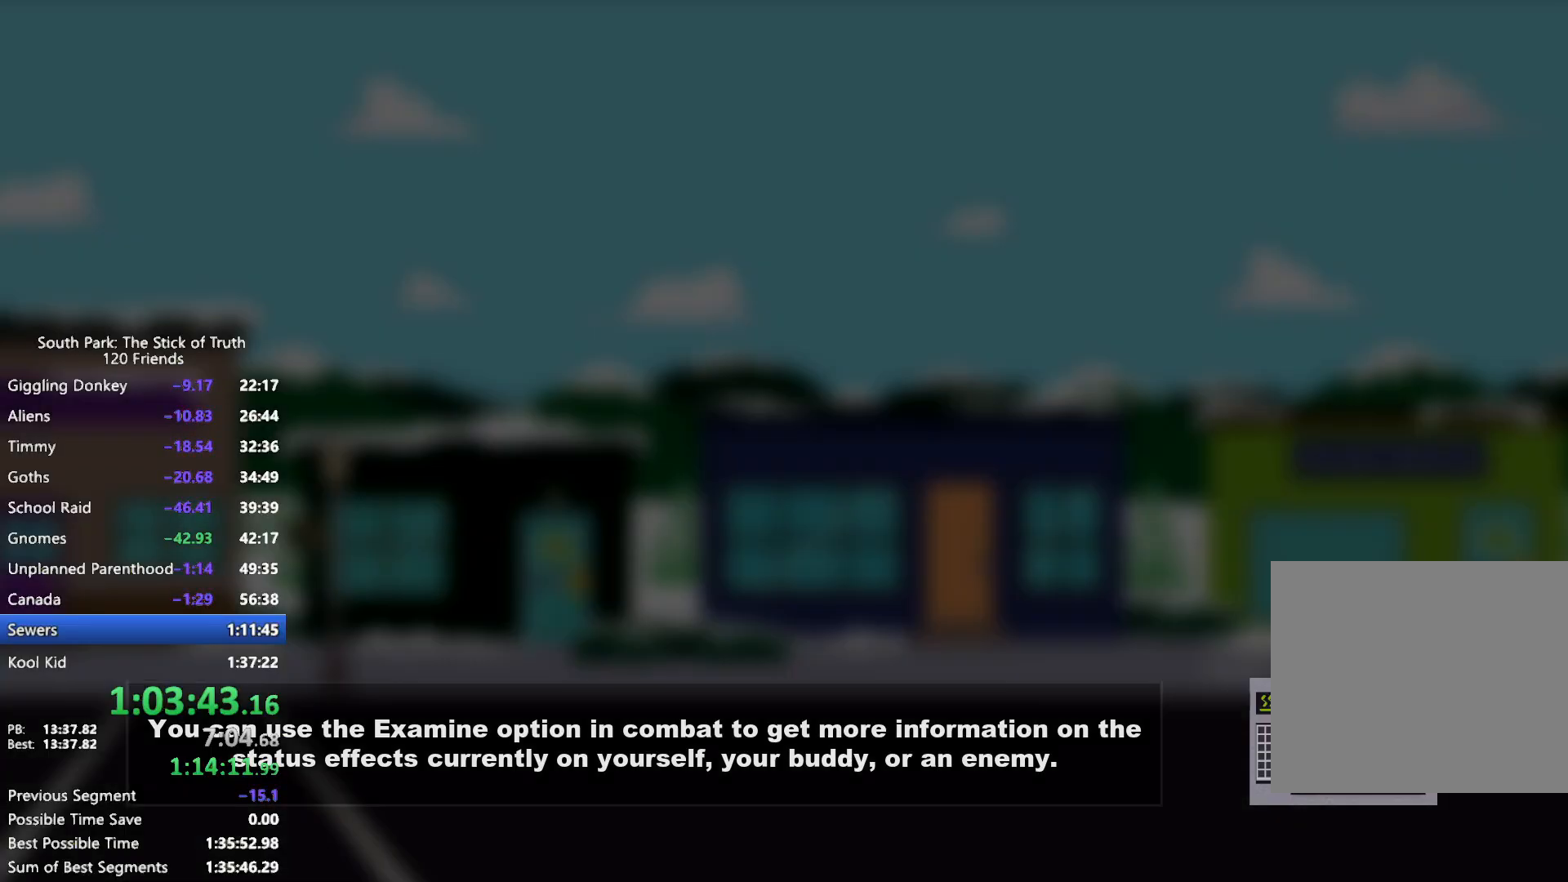
{"buttons": [], "left_stick": "center", "right_stick": "center", "events": []}
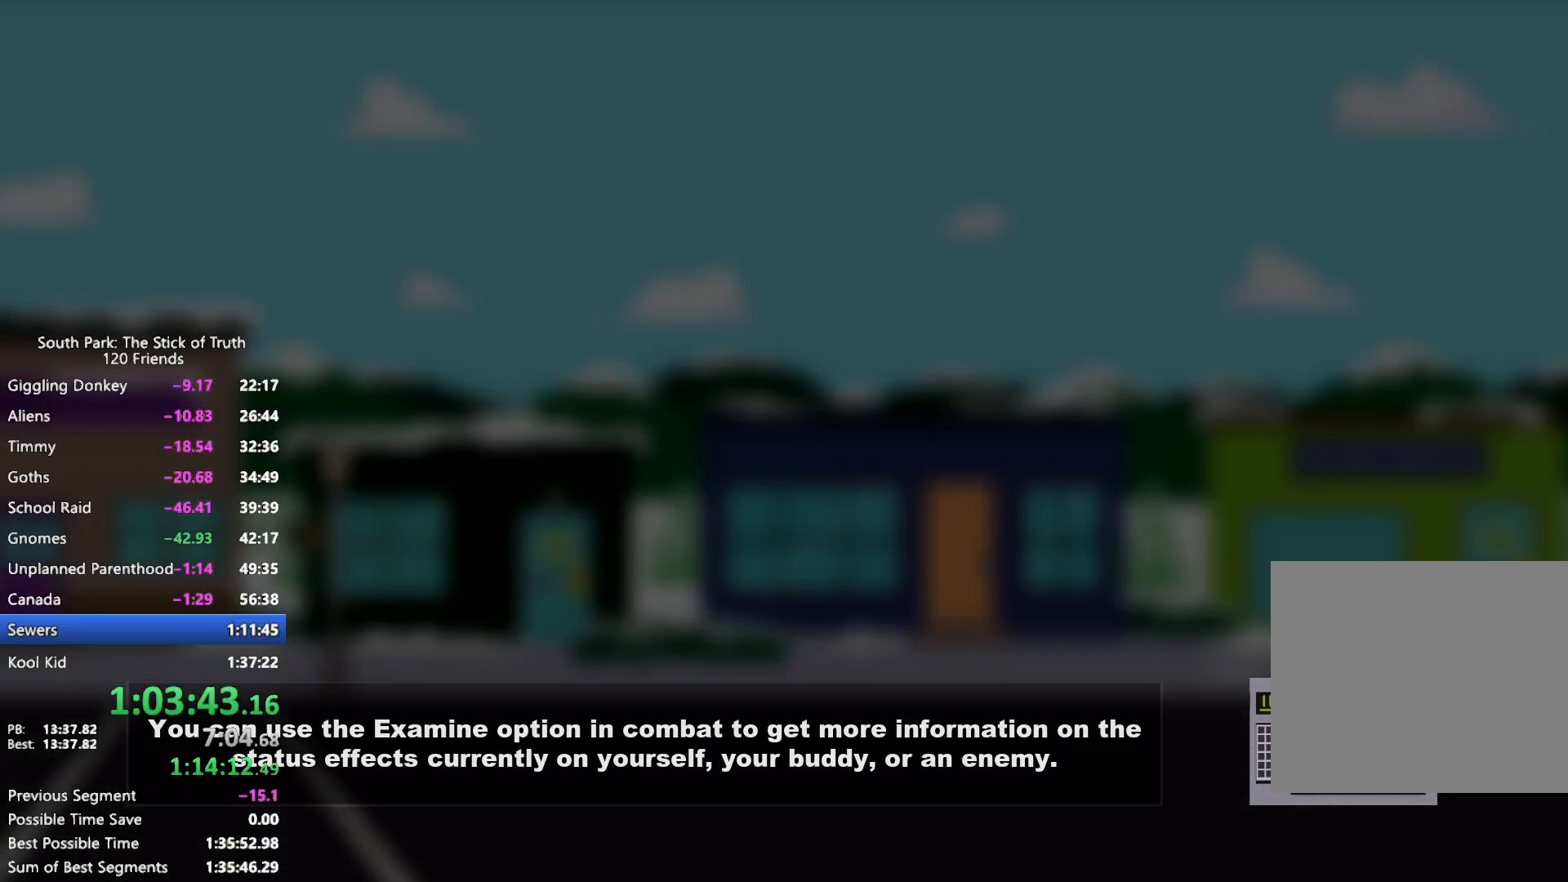
{"buttons": [], "left_stick": "center", "right_stick": "center", "events": []}
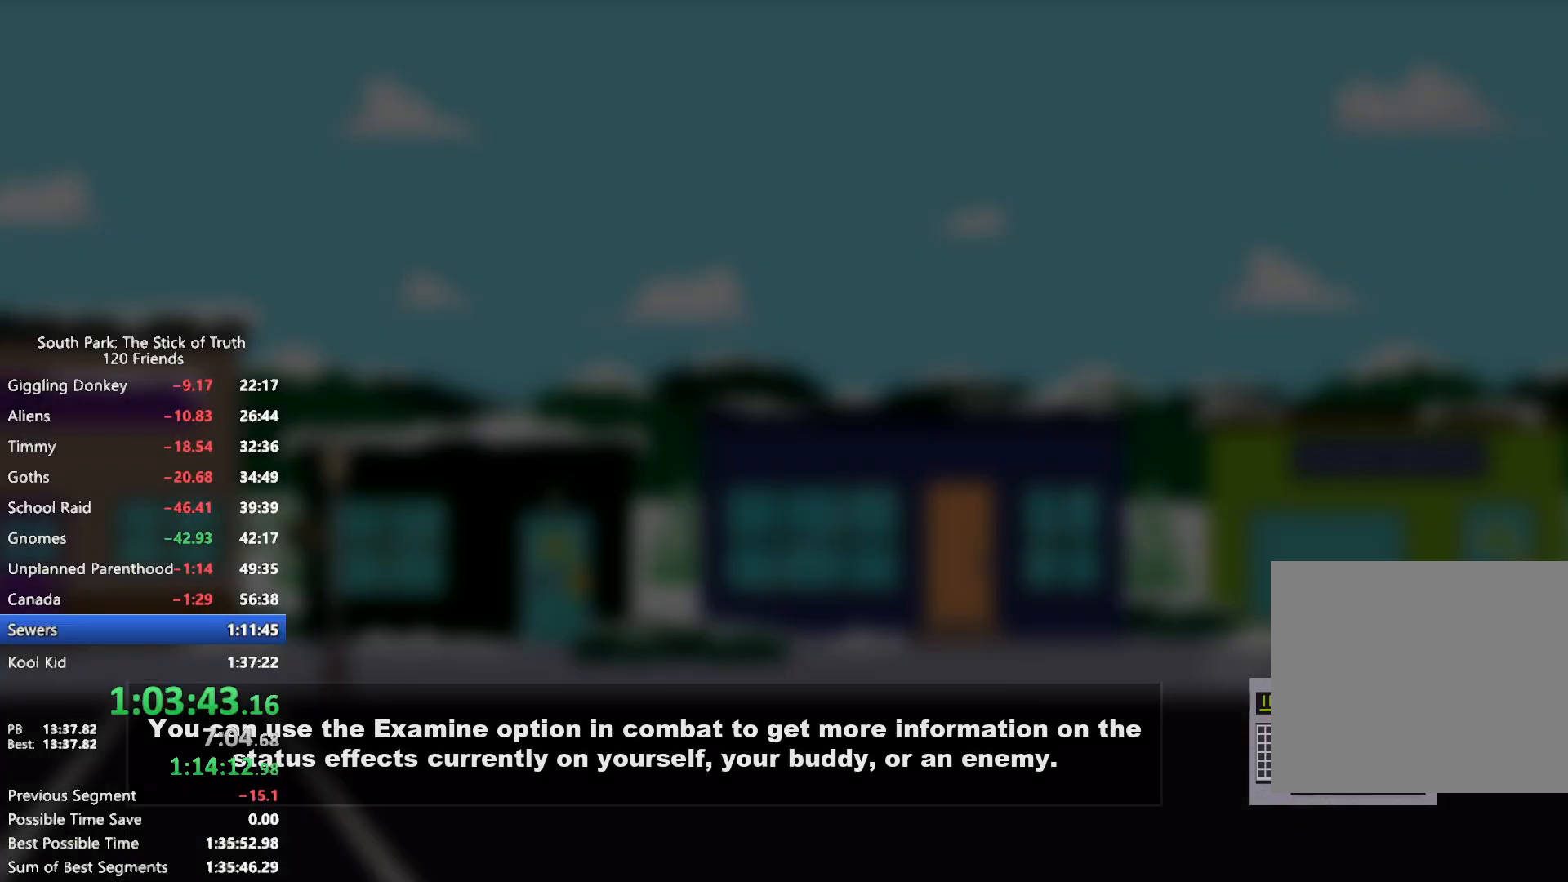
{"buttons": [], "left_stick": "center", "right_stick": "center", "events": []}
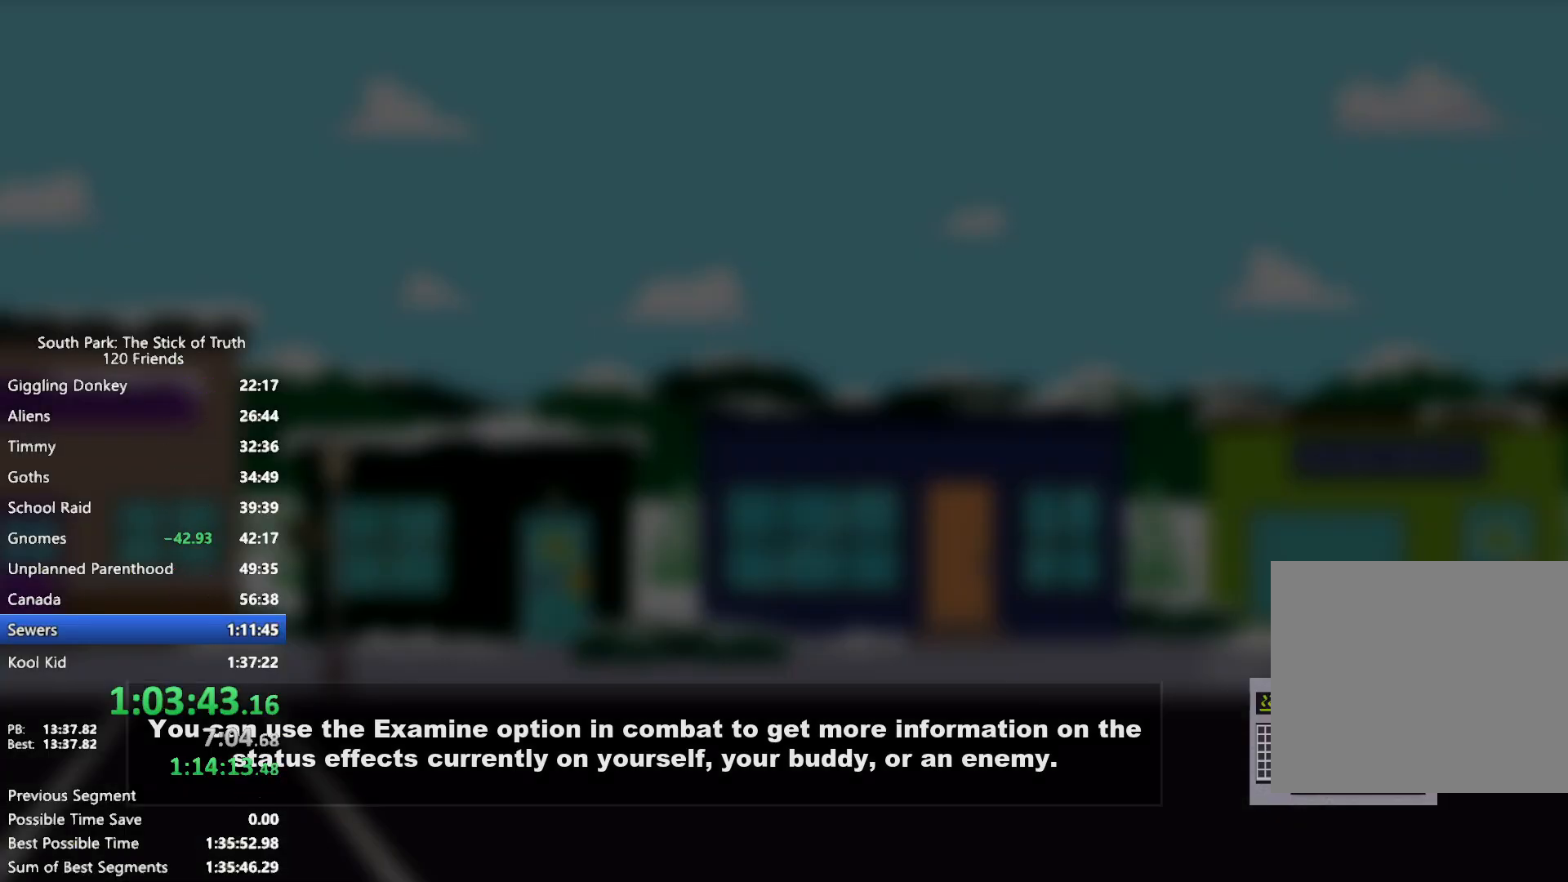
{"buttons": [], "left_stick": "center", "right_stick": "center", "events": []}
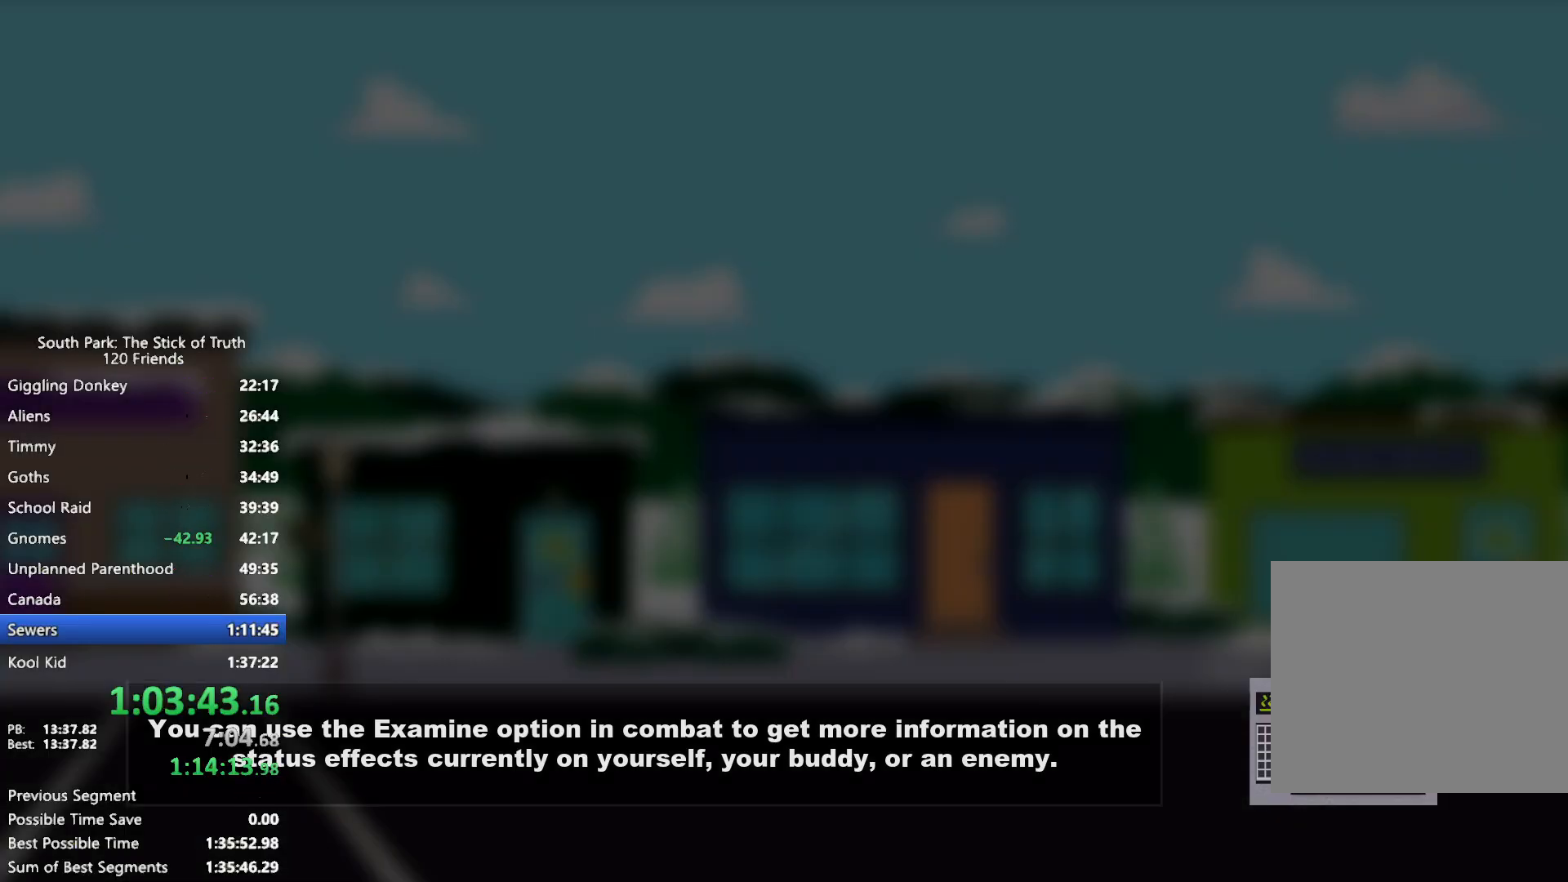
{"buttons": [], "left_stick": "center", "right_stick": "center", "events": []}
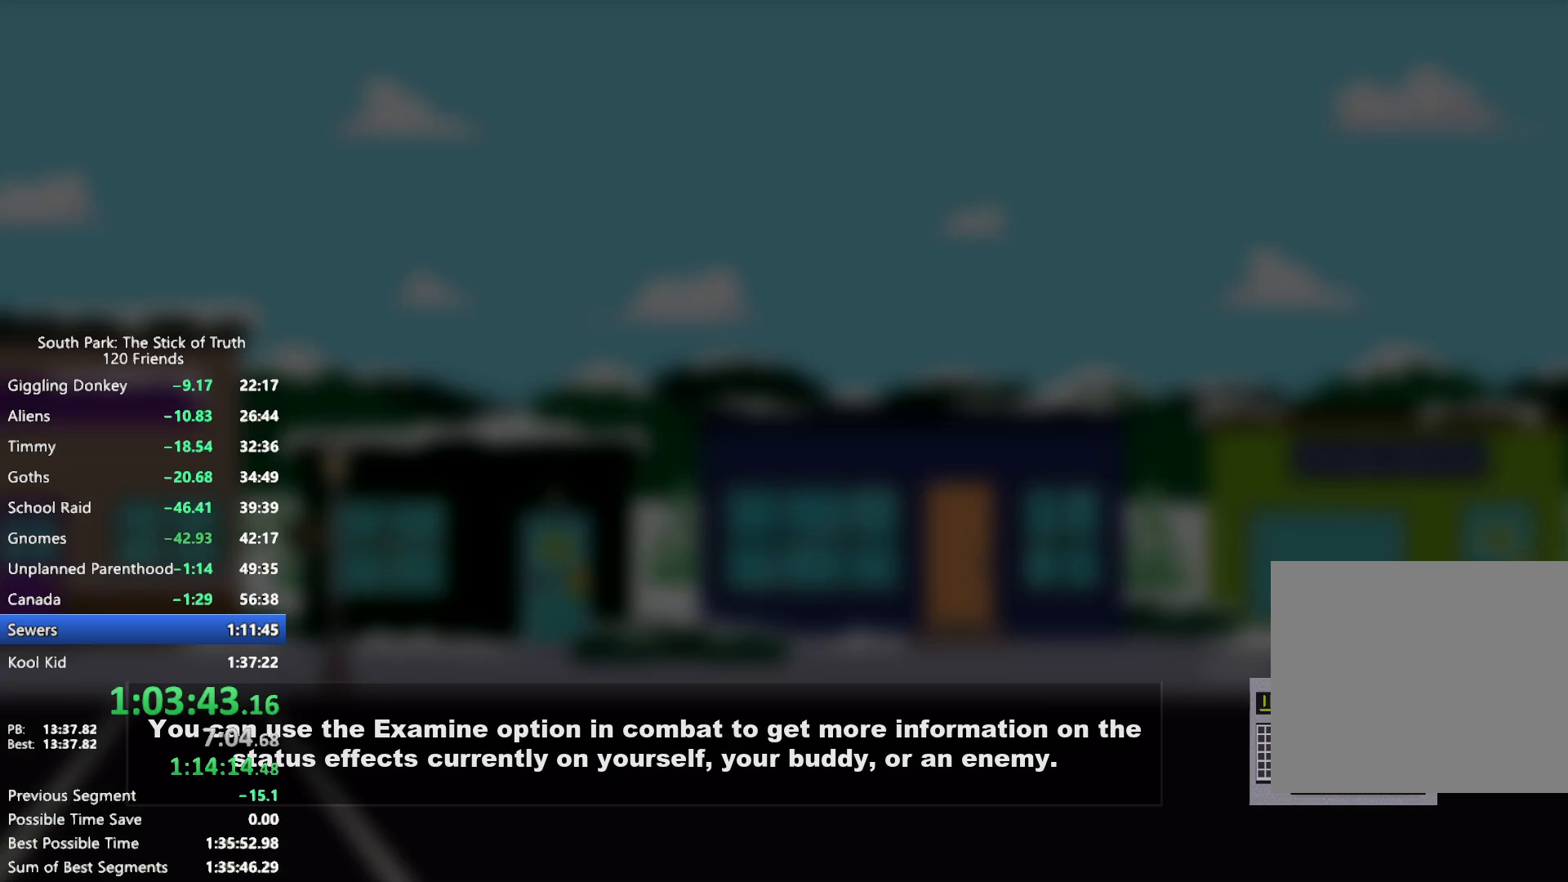
{"buttons": [], "left_stick": "left", "right_stick": "center", "events": [[500, "left_stick", "left"]]}
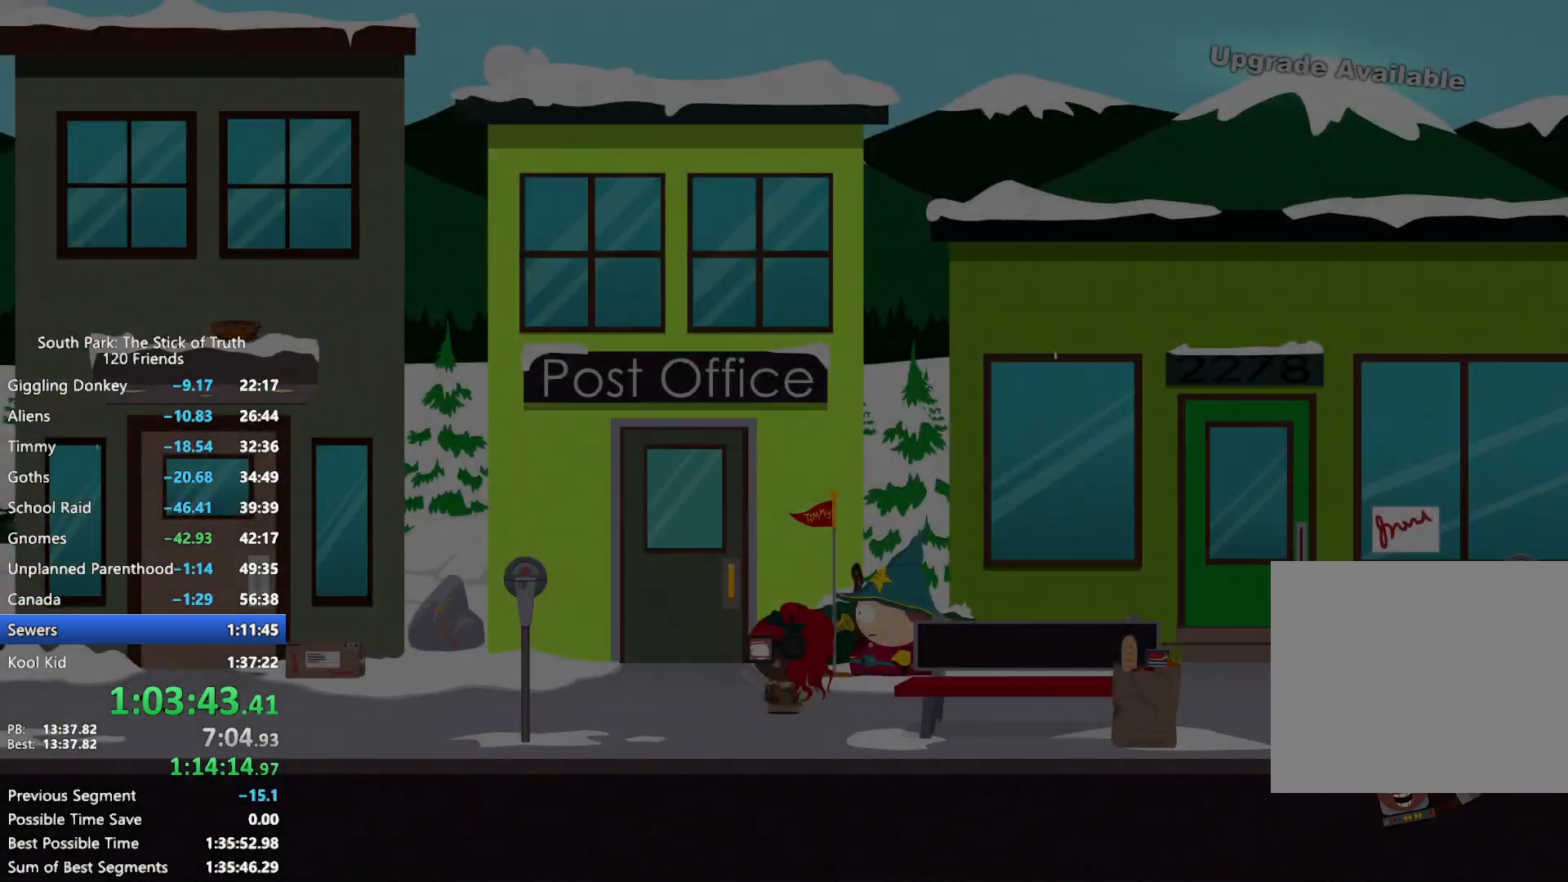
{"buttons": ["B"], "left_stick": "left", "right_stick": "center", "events": [[67, "B", "down"], [300, "Y", "down"], [350, "Y", "up"]]}
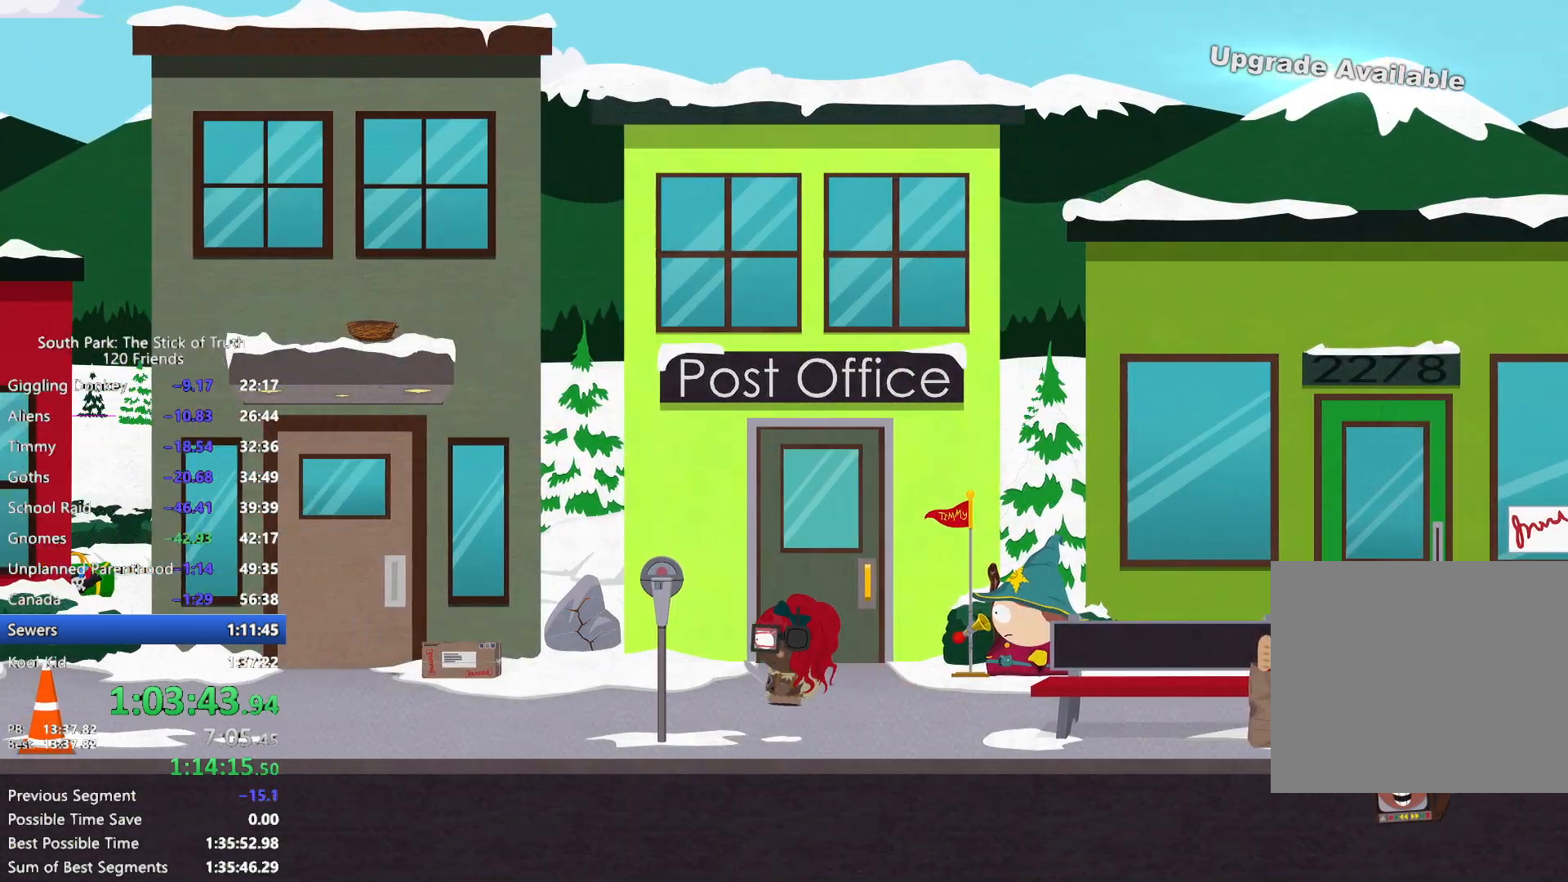
{"buttons": ["B"], "left_stick": "left", "right_stick": "center", "events": []}
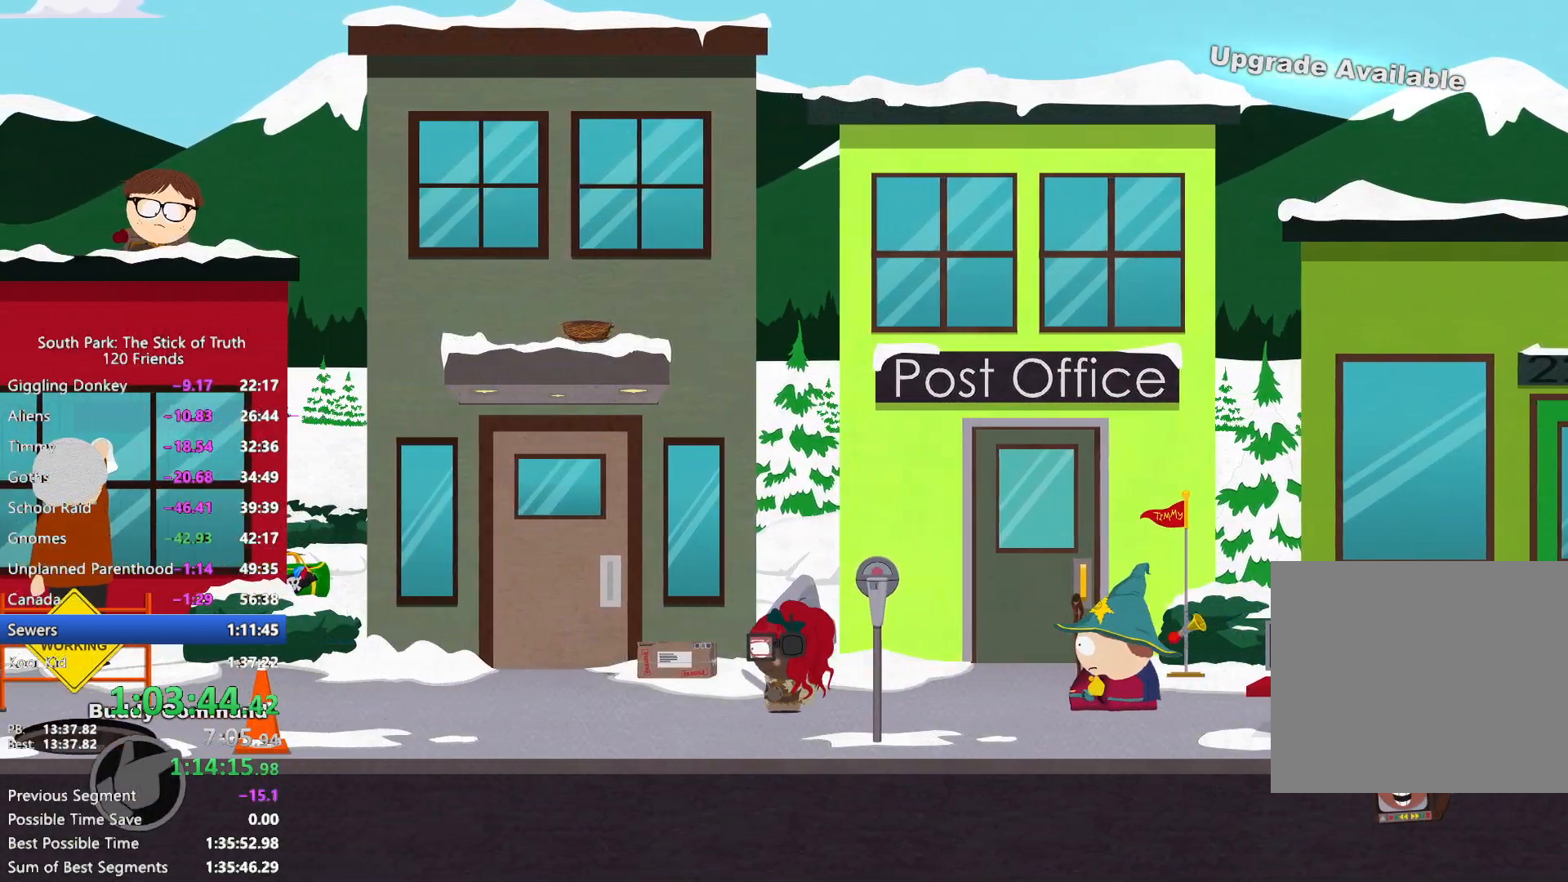
{"buttons": ["B"], "left_stick": "left", "right_stick": "center"}